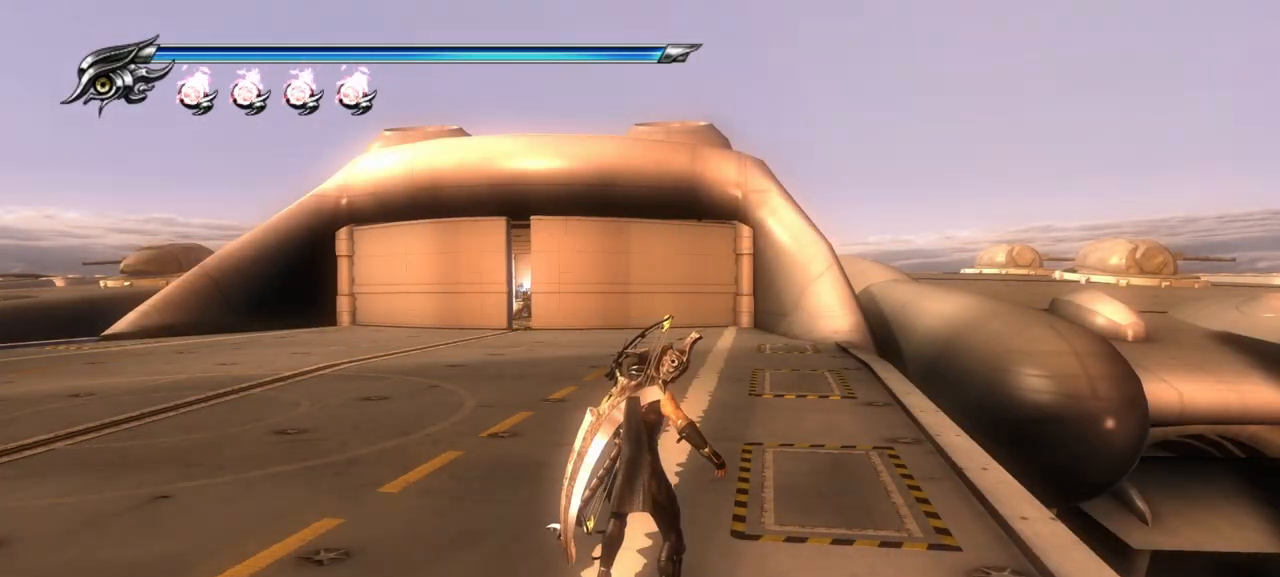
Gameplay with a controller (PlayStation layout); each line is a JSON object with the inputs held at the frame after it. "events" lists button and stick changes between this image and that frame as [ms after this image, input, new state], when the widget could be followed in between. Not read: L3 R3.
{"buttons": [], "left_stick": "up-left", "right_stick": "center", "events": [[350, "left_stick", "up"], [467, "left_stick", "up-left"]]}
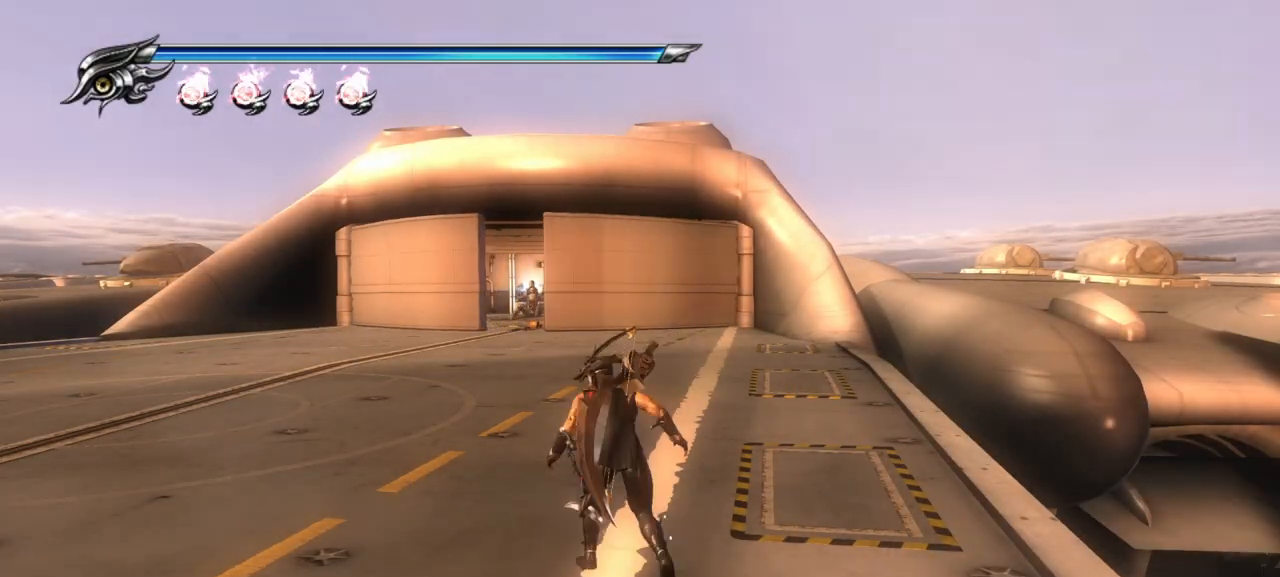
{"buttons": ["TRIANGLE"], "left_stick": "center", "right_stick": "center", "events": [[300, "left_stick", "center"], [433, "TRIANGLE", "down"]]}
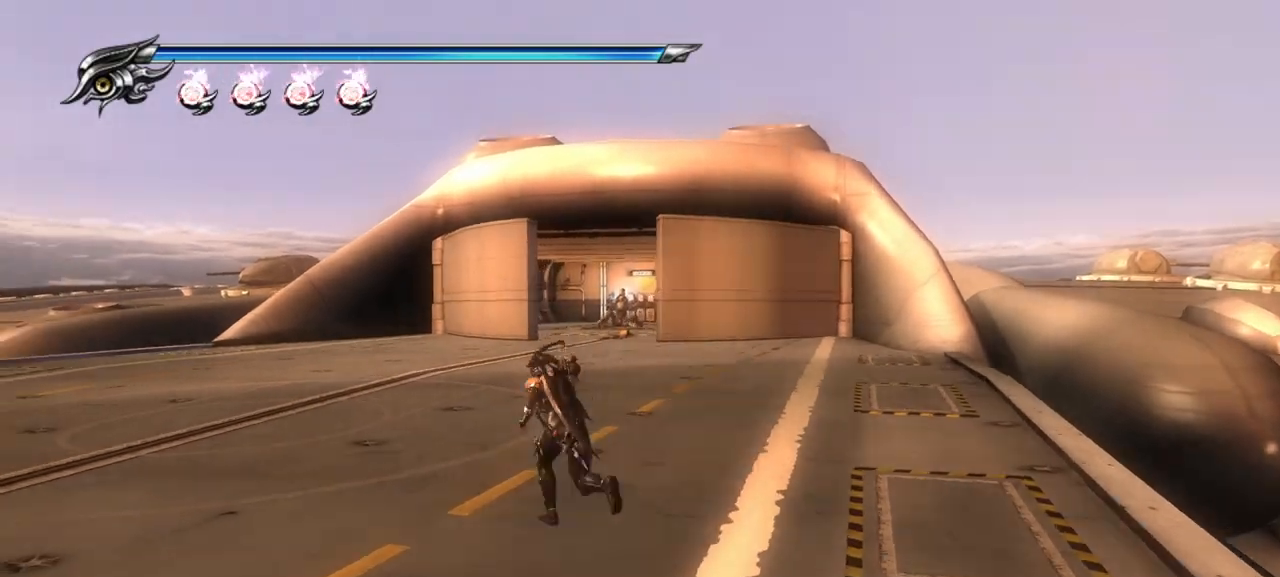
{"buttons": ["TRIANGLE"], "left_stick": "center", "right_stick": "center", "events": []}
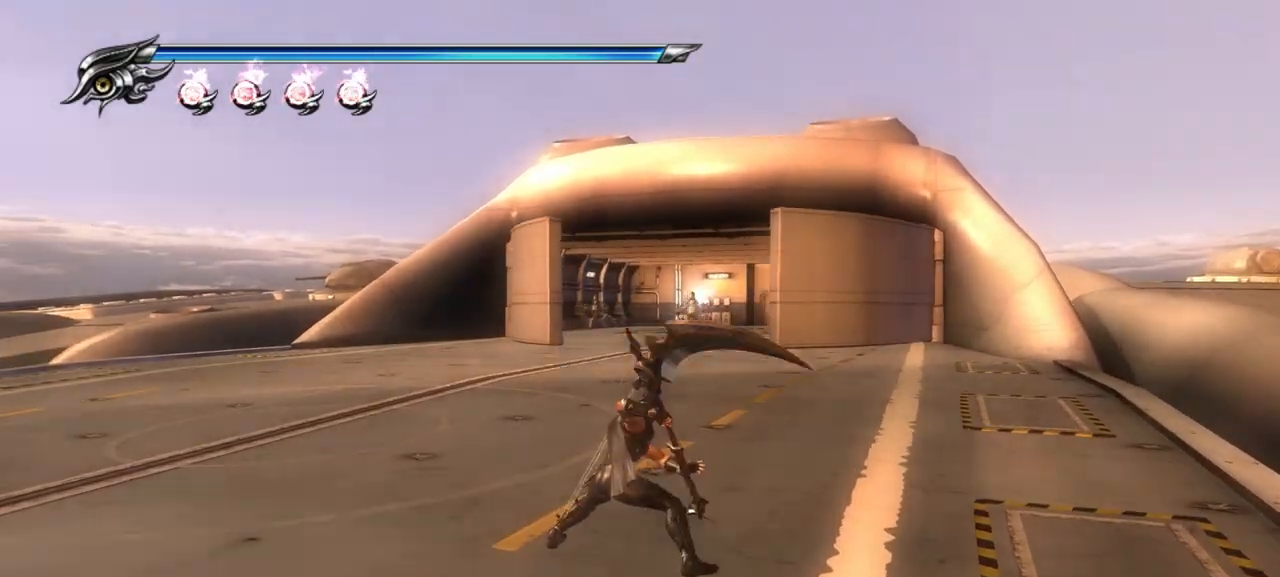
{"buttons": ["TRIANGLE"], "left_stick": "center", "right_stick": "center", "events": []}
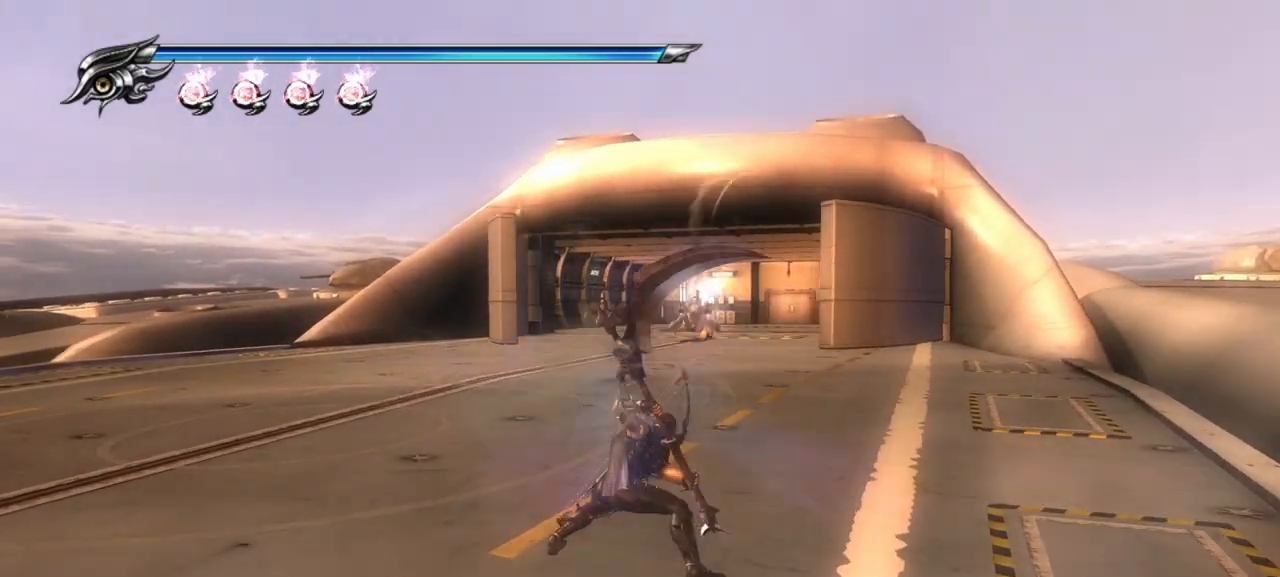
{"buttons": ["TRIANGLE"], "left_stick": "center", "right_stick": "center", "events": []}
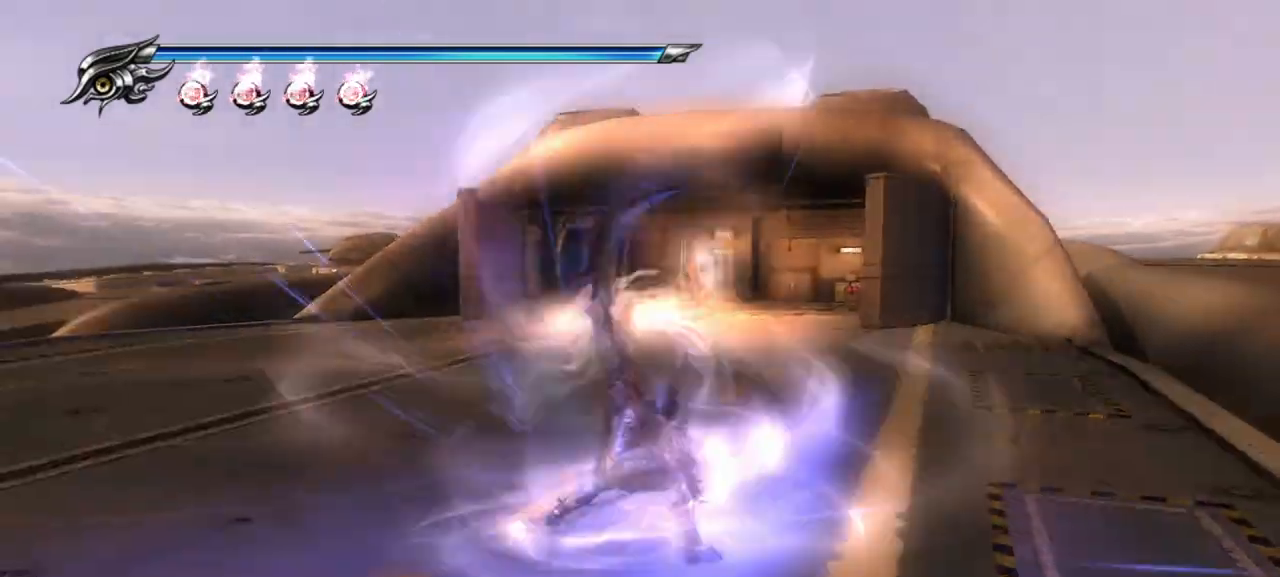
{"buttons": ["TRIANGLE"], "left_stick": "center", "right_stick": "center", "events": []}
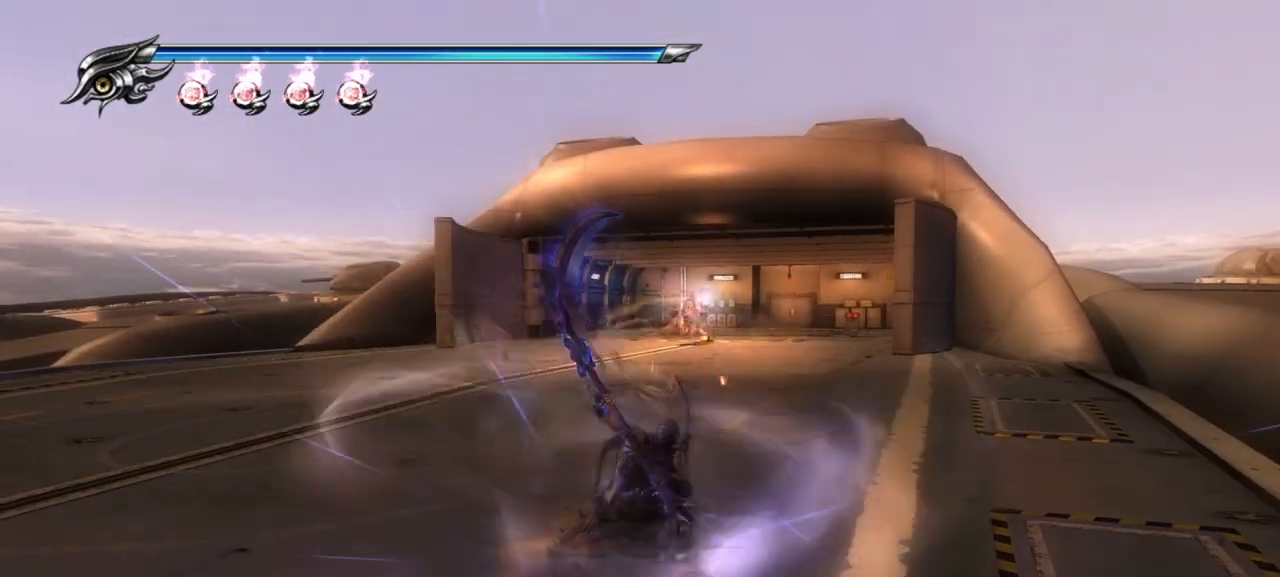
{"buttons": ["TRIANGLE"], "left_stick": "center", "right_stick": "center", "events": []}
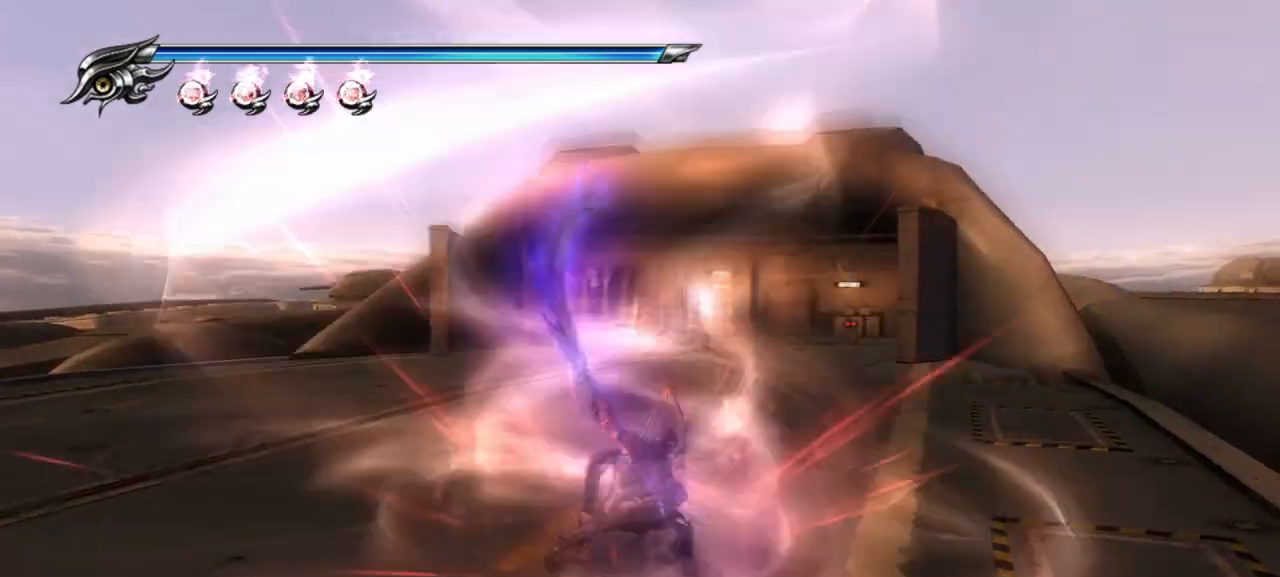
{"buttons": [], "left_stick": "center", "right_stick": "center", "events": [[167, "TRIANGLE", "up"]]}
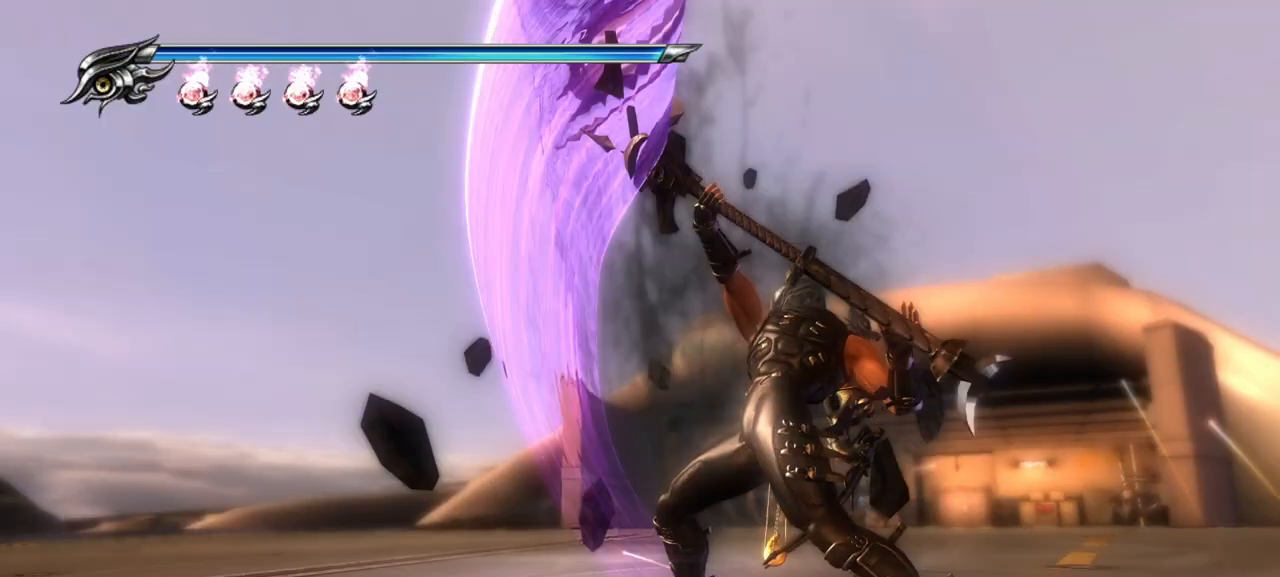
{"buttons": [], "left_stick": "center", "right_stick": "center", "events": []}
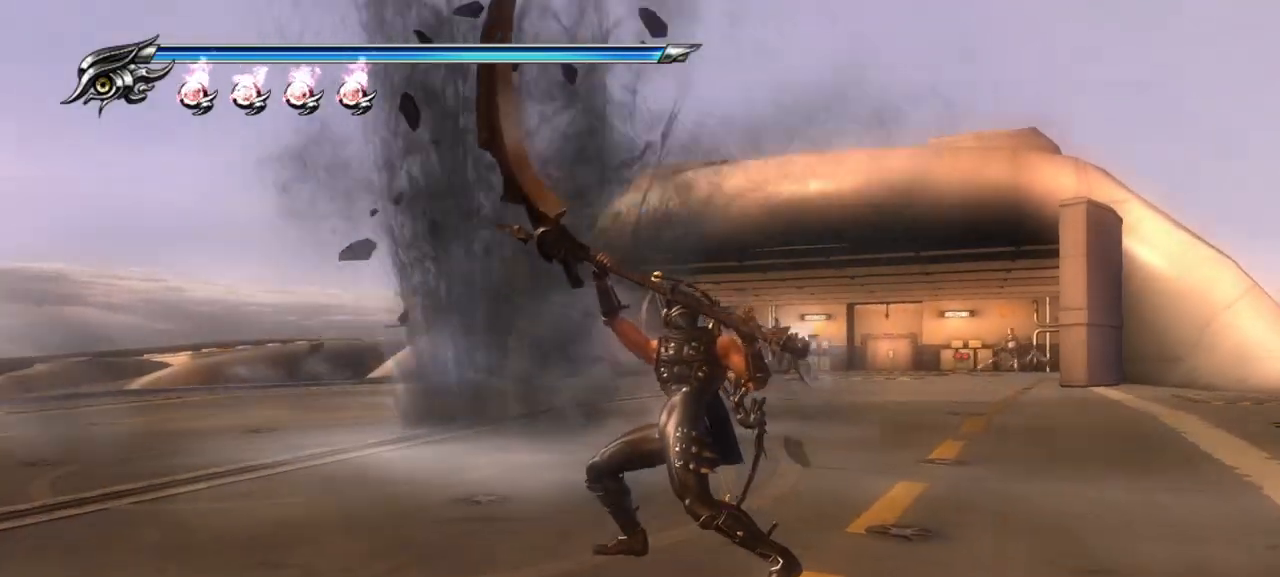
{"buttons": [], "left_stick": "up", "right_stick": "center", "events": [[500, "left_stick", "up"]]}
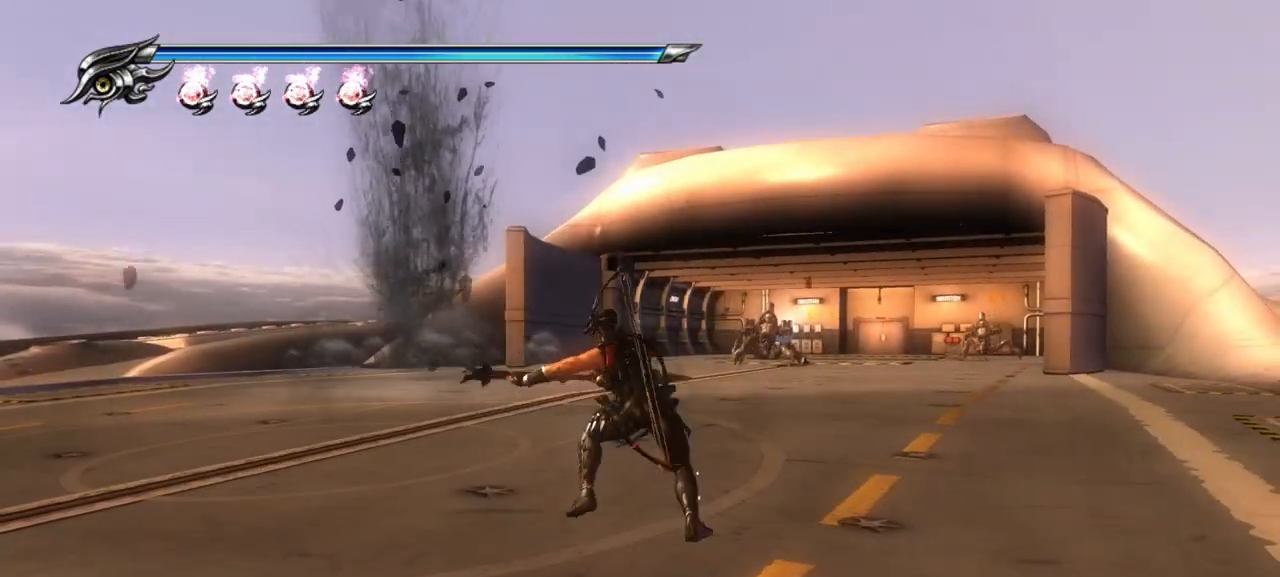
{"buttons": ["L1"], "left_stick": "up", "right_stick": "center", "events": [[233, "L1", "down"]]}
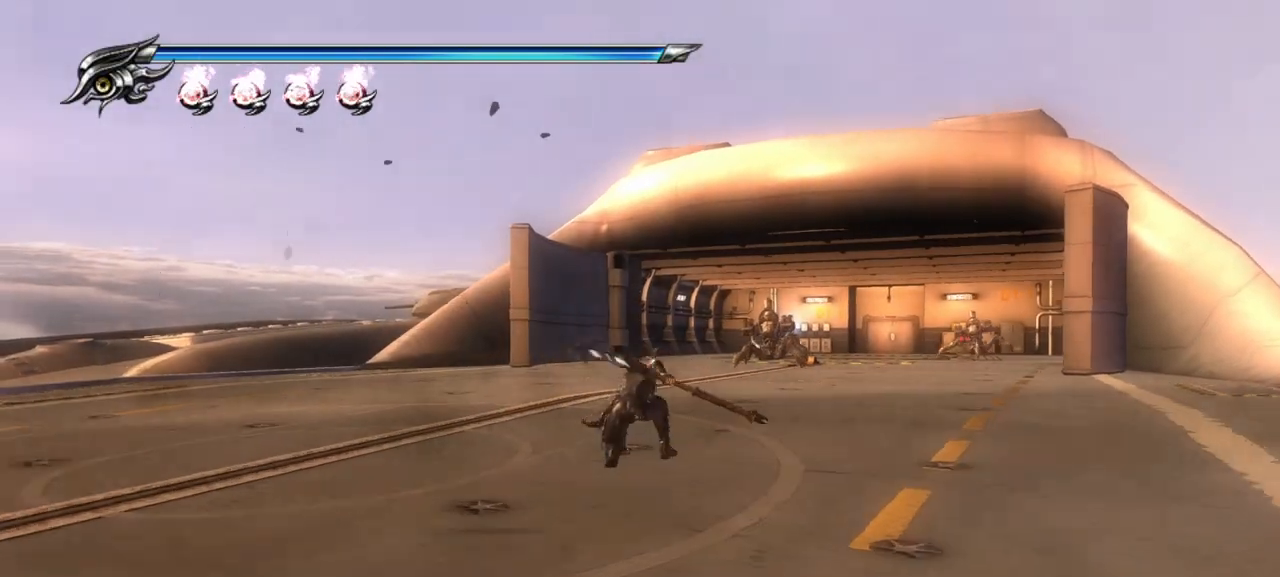
{"buttons": [], "left_stick": "up-right", "right_stick": "center", "events": [[17, "CROSS", "down"], [67, "L1", "up"], [250, "CROSS", "up"], [350, "left_stick", "up-right"]]}
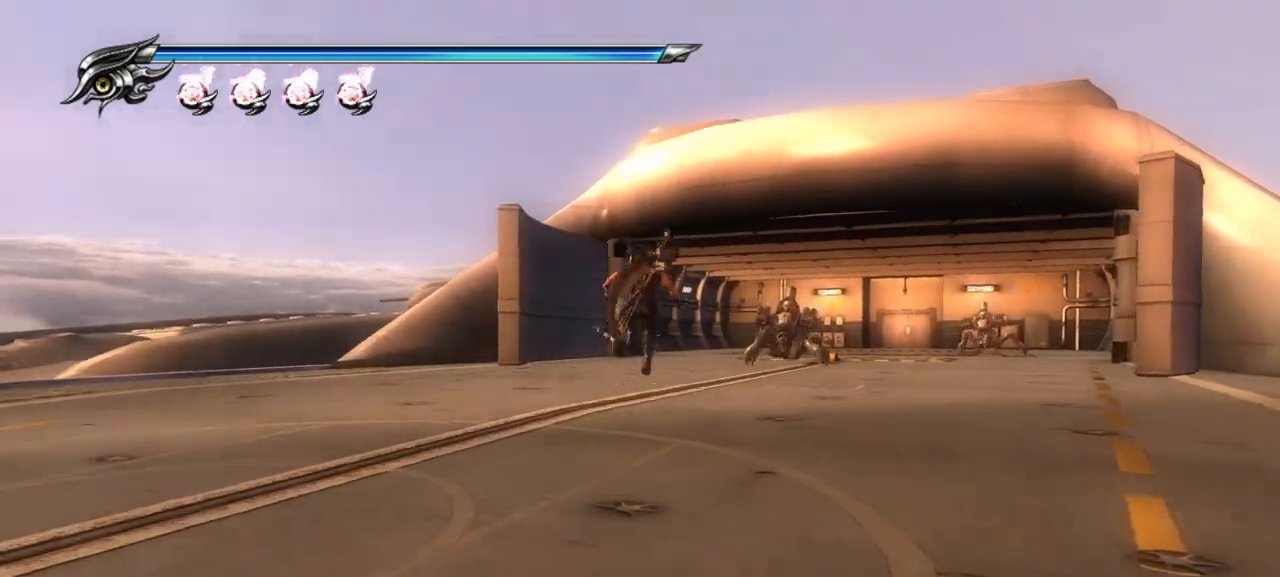
{"buttons": ["TRIANGLE"], "left_stick": "center", "right_stick": "center", "events": [[117, "TRIANGLE", "down"], [117, "left_stick", "center"]]}
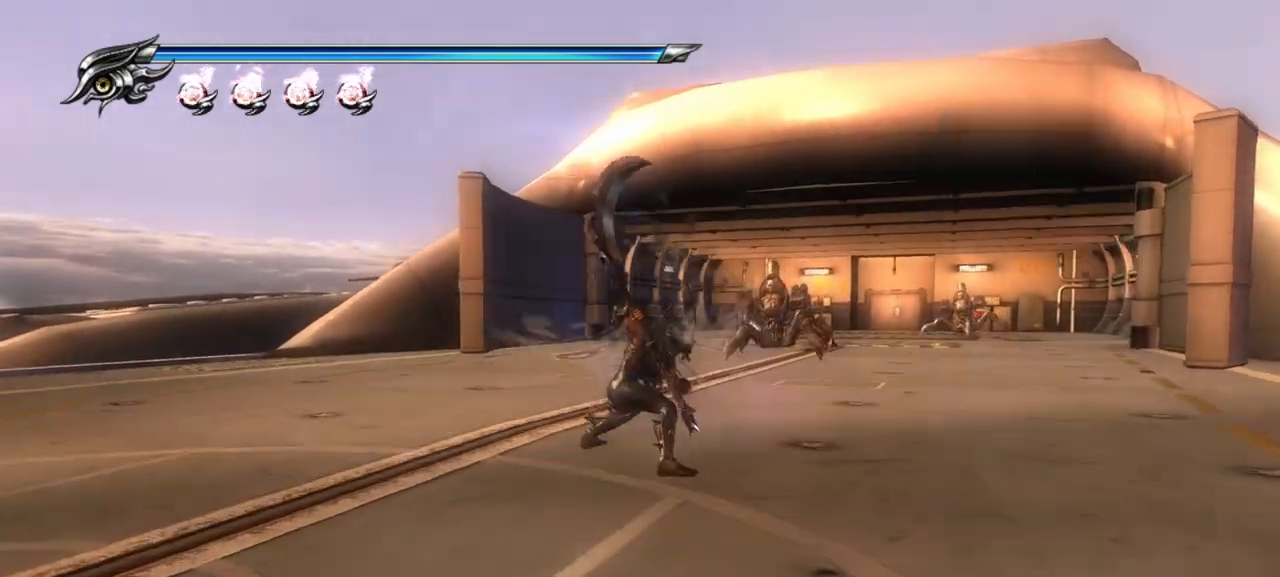
{"buttons": ["TRIANGLE"], "left_stick": "center", "right_stick": "center", "events": []}
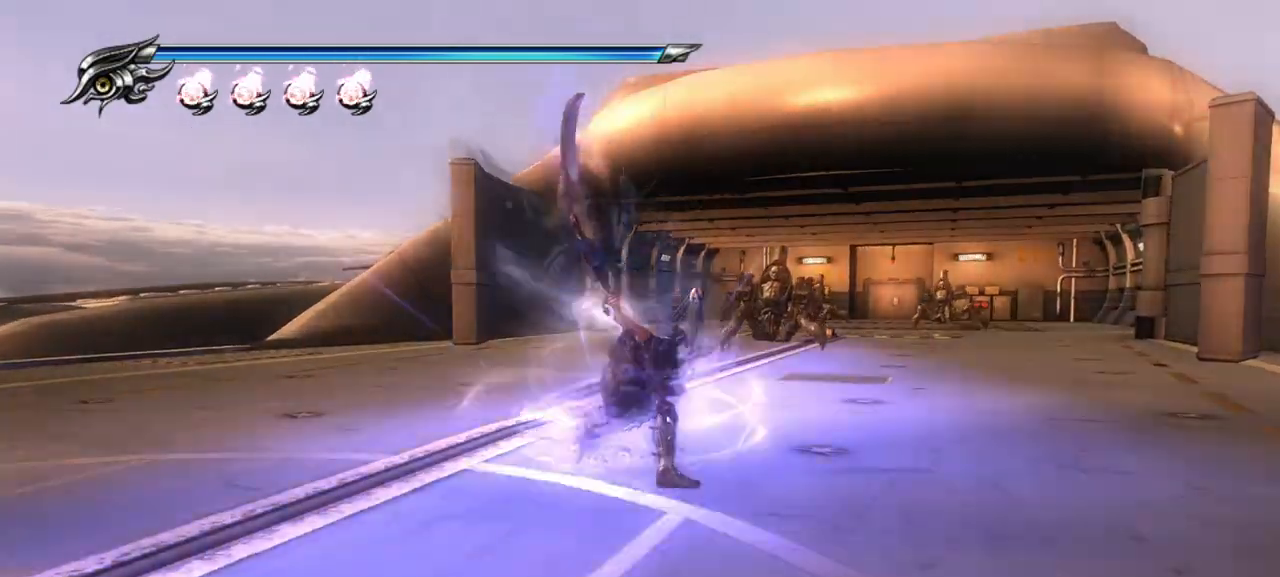
{"buttons": ["TRIANGLE"], "left_stick": "center", "right_stick": "center", "events": []}
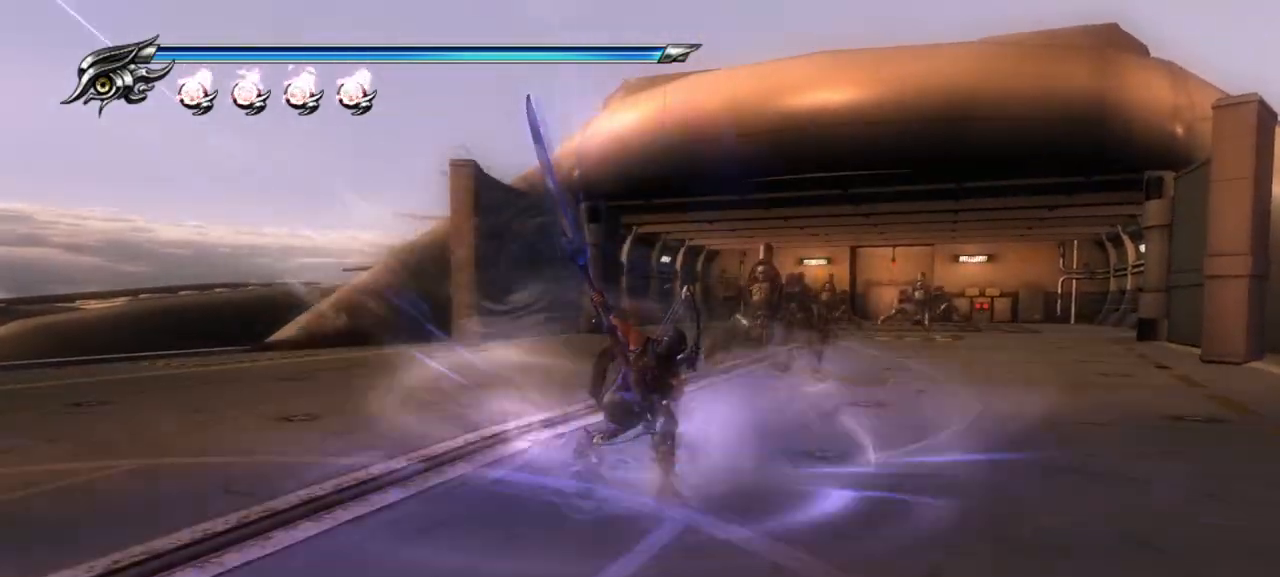
{"buttons": ["TRIANGLE"], "left_stick": "center", "right_stick": "center", "events": []}
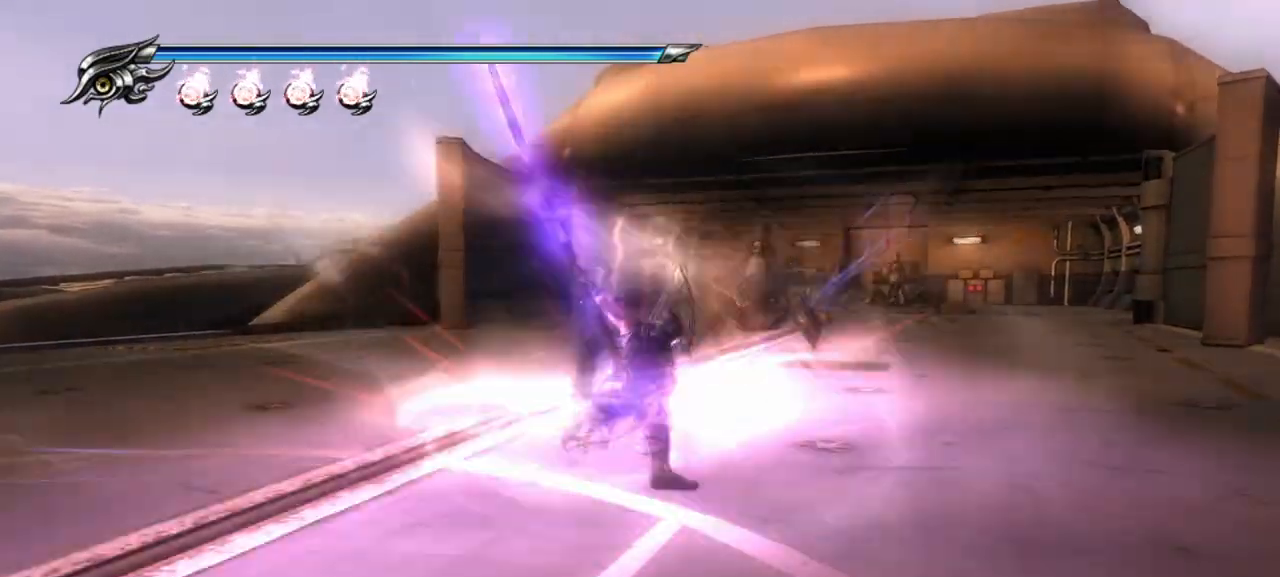
{"buttons": [], "left_stick": "center", "right_stick": "center", "events": [[217, "TRIANGLE", "up"]]}
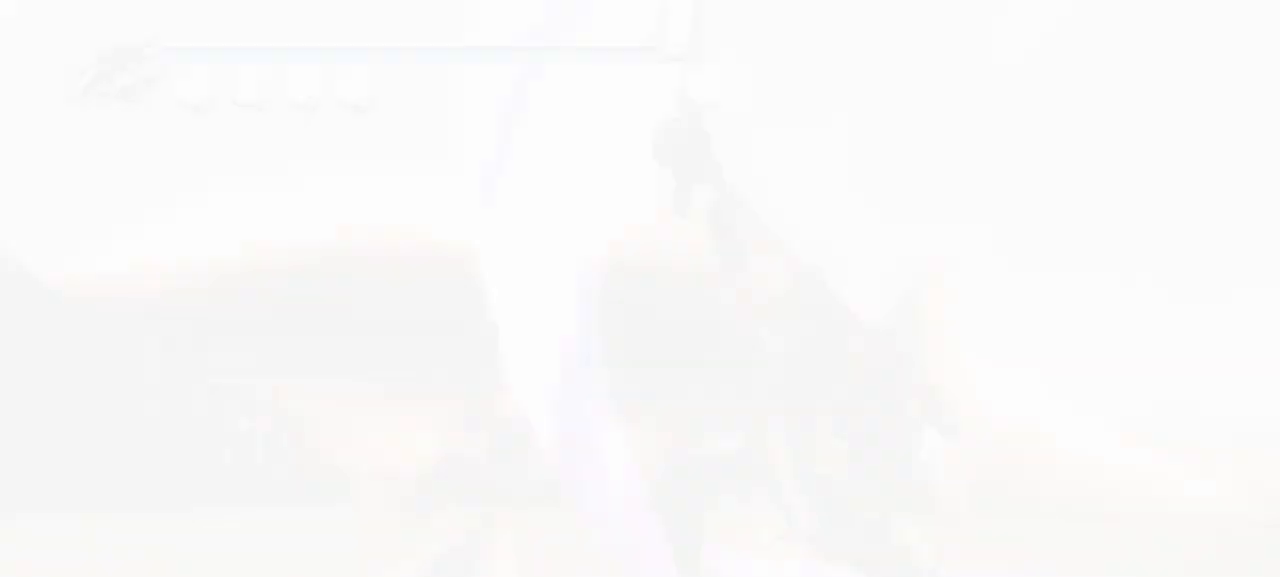
{"buttons": [], "left_stick": "center", "right_stick": "center", "events": []}
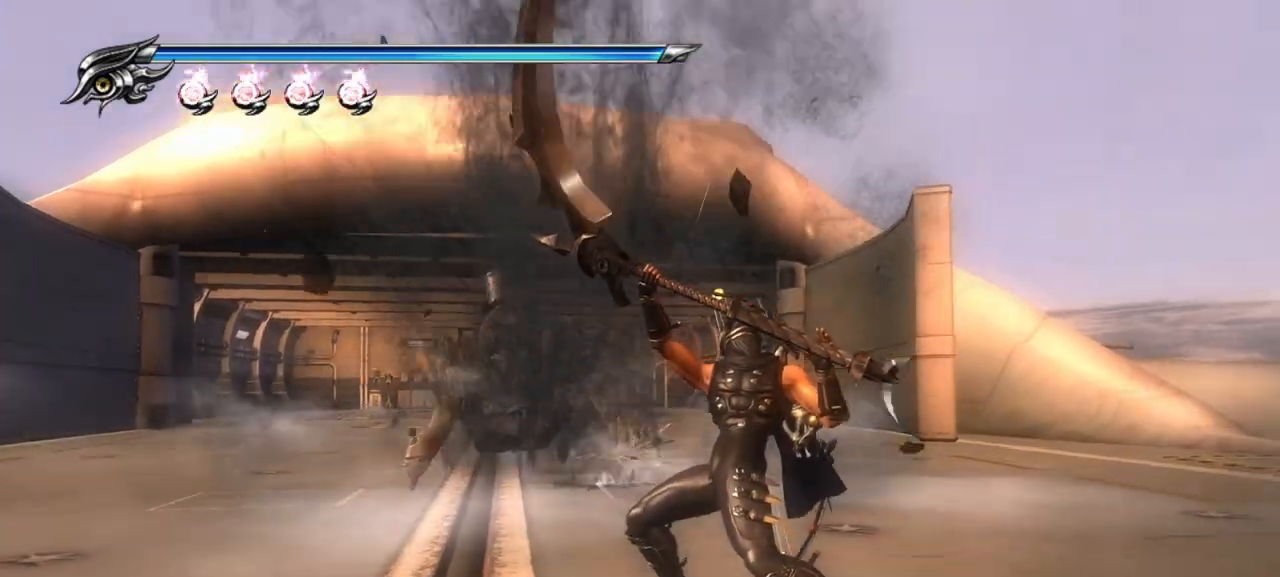
{"buttons": [], "left_stick": "center", "right_stick": "center", "events": []}
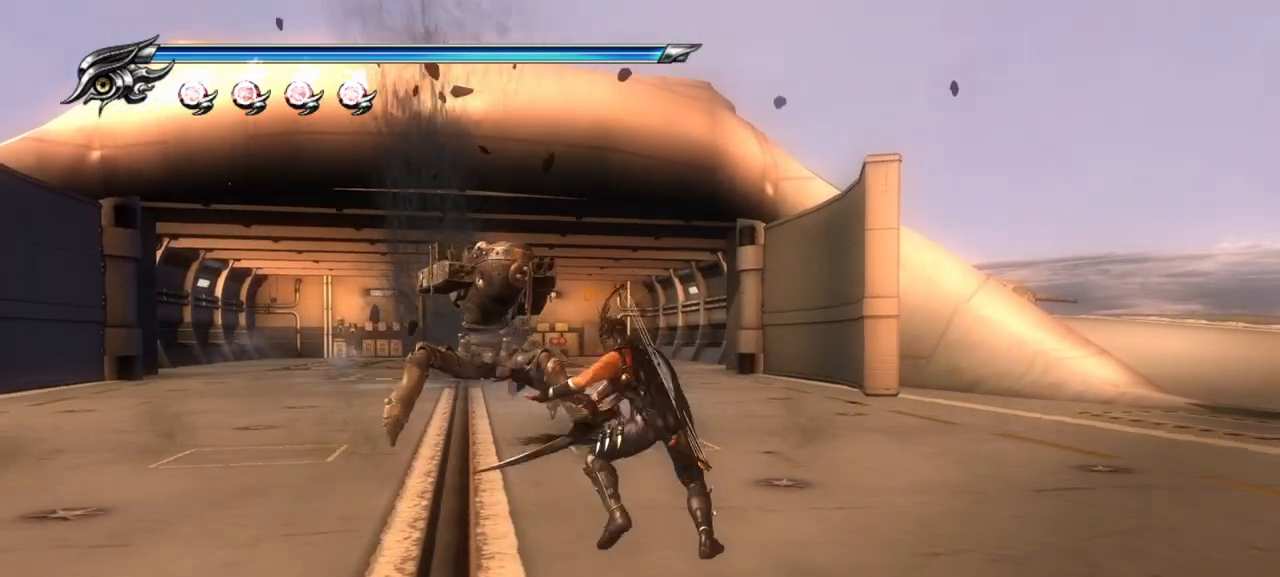
{"buttons": [], "left_stick": "center", "right_stick": "center", "events": []}
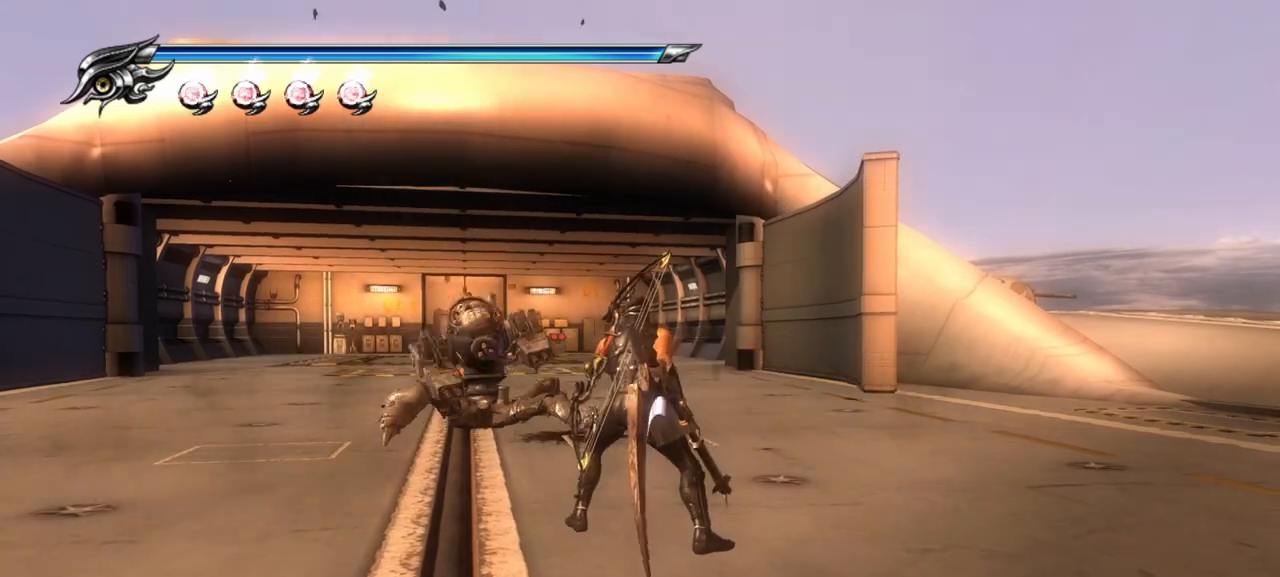
{"buttons": ["TRIANGLE"], "left_stick": "center", "right_stick": "center", "events": [[17, "TRIANGLE", "down"]]}
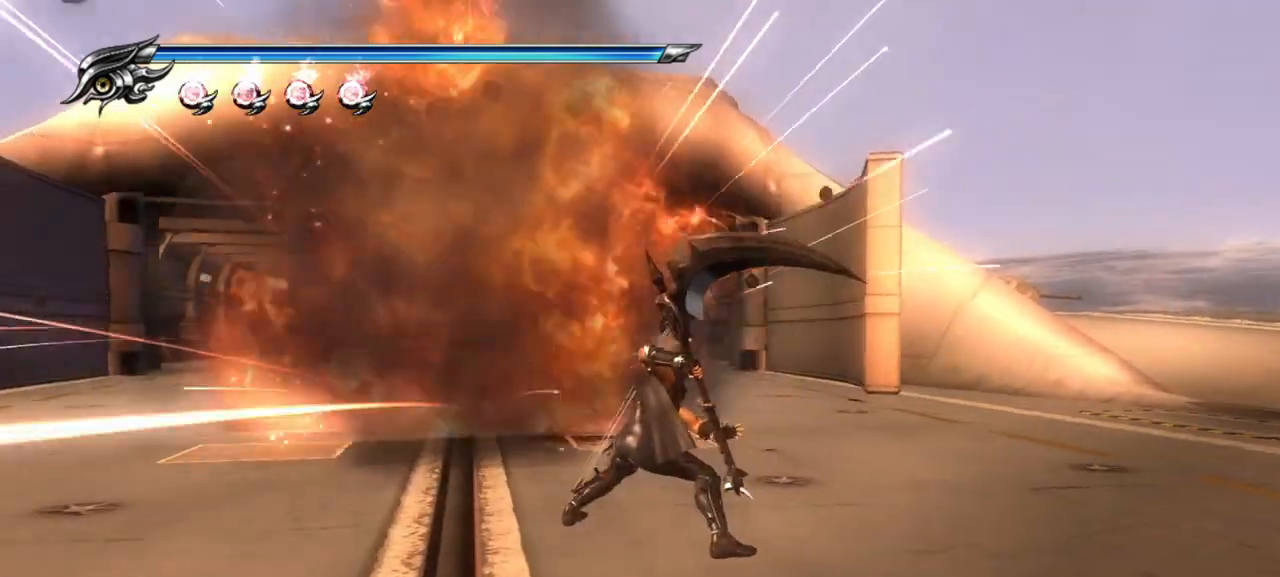
{"buttons": ["TRIANGLE"], "left_stick": "center", "right_stick": "center", "events": []}
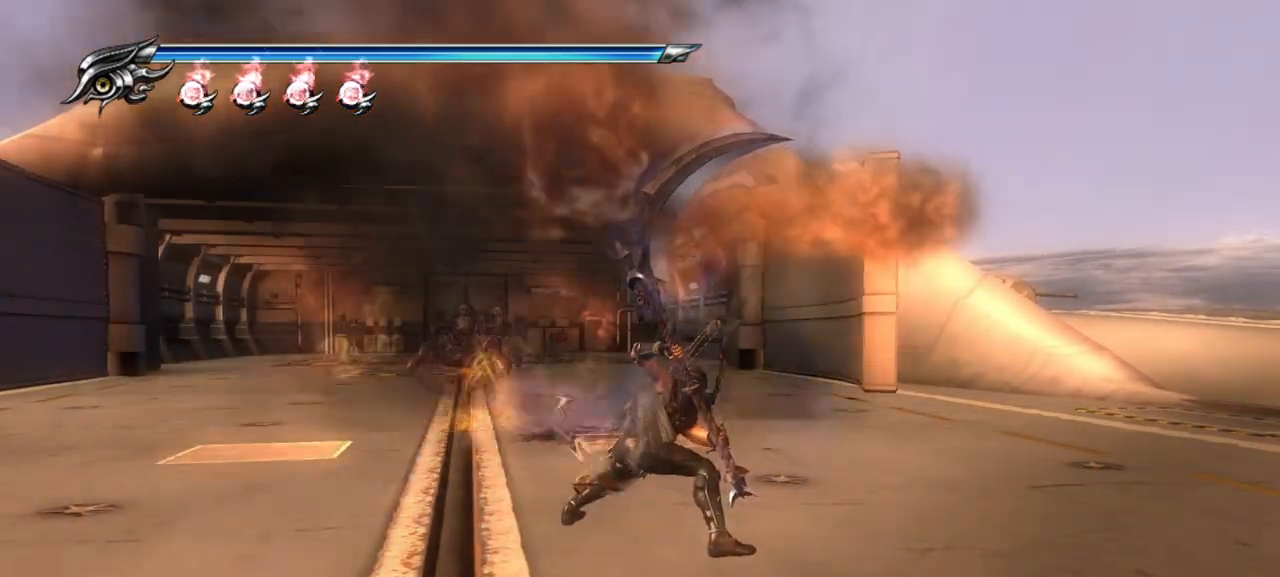
{"buttons": ["TRIANGLE"], "left_stick": "center", "right_stick": "center", "events": []}
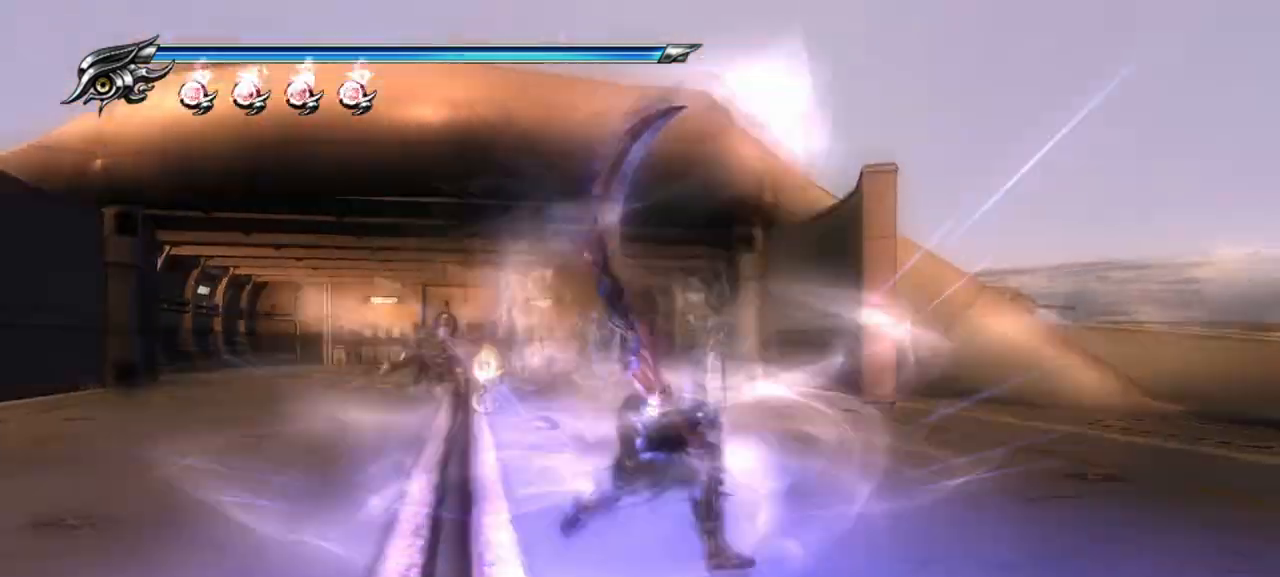
{"buttons": ["TRIANGLE"], "left_stick": "center", "right_stick": "center", "events": []}
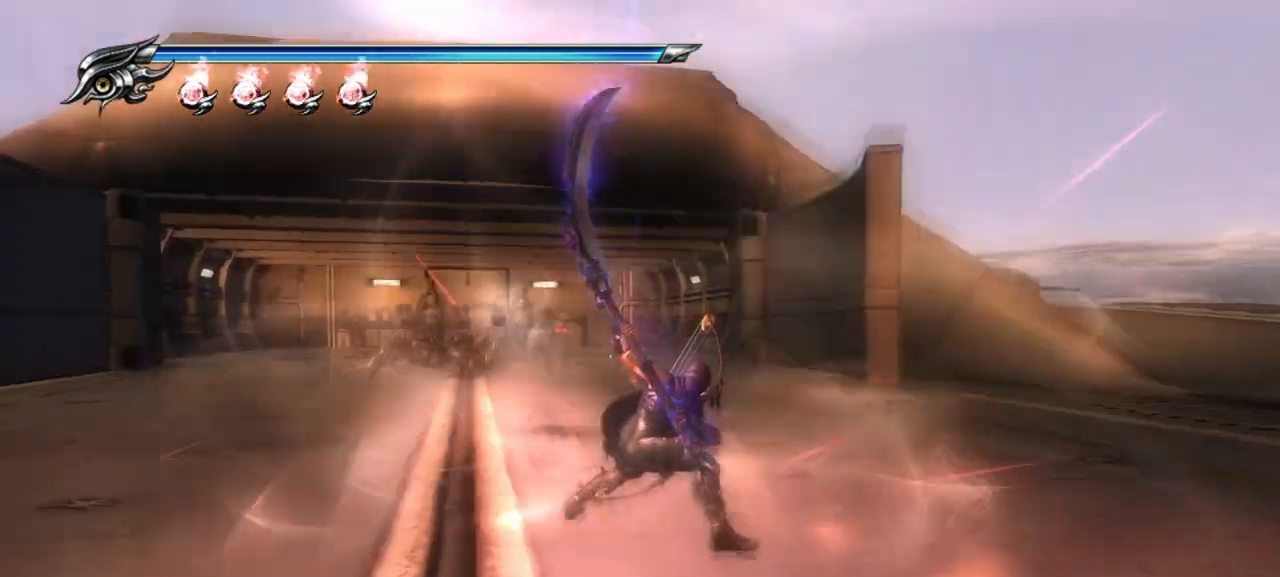
{"buttons": ["TRIANGLE"], "left_stick": "center", "right_stick": "center", "events": []}
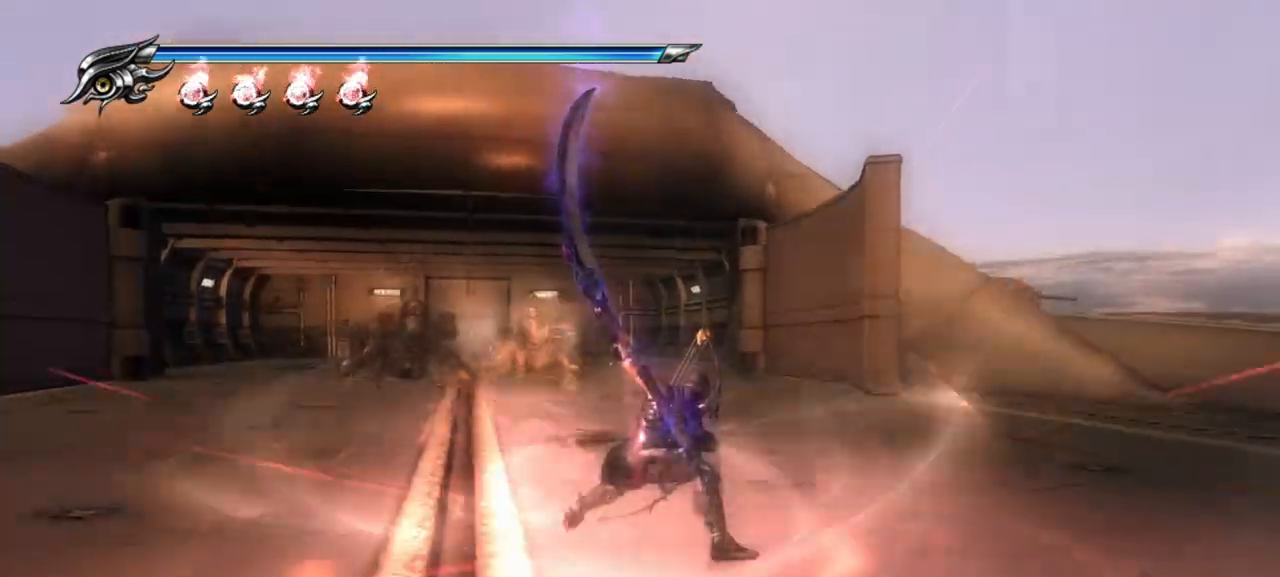
{"buttons": ["TRIANGLE"], "left_stick": "center", "right_stick": "center", "events": []}
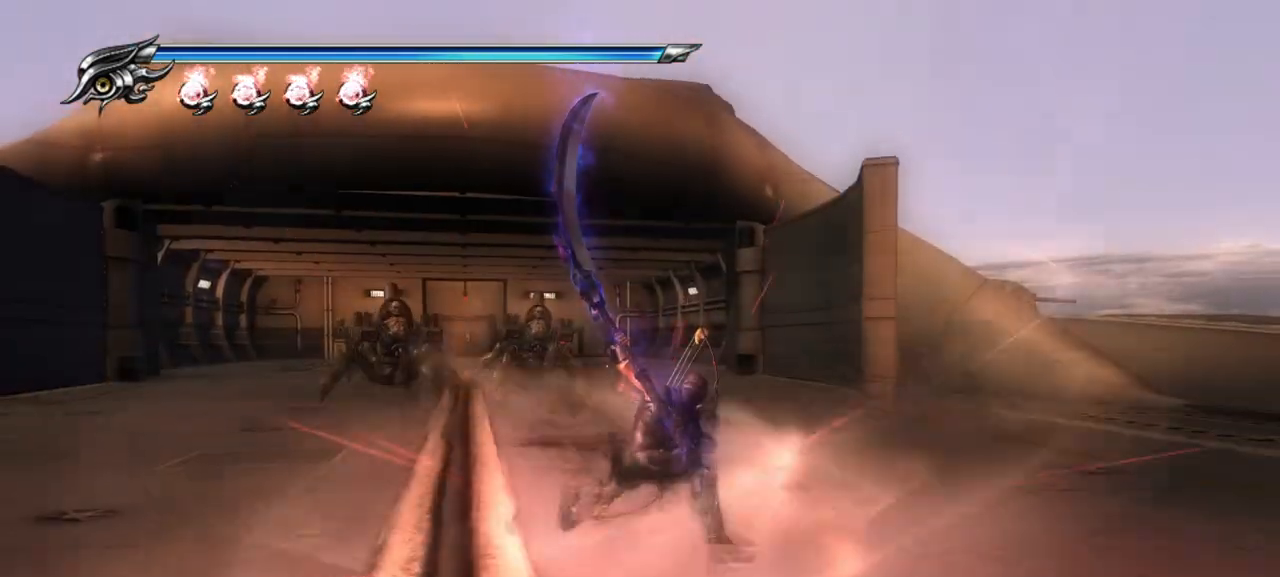
{"buttons": ["TRIANGLE"], "left_stick": "center", "right_stick": "center", "events": []}